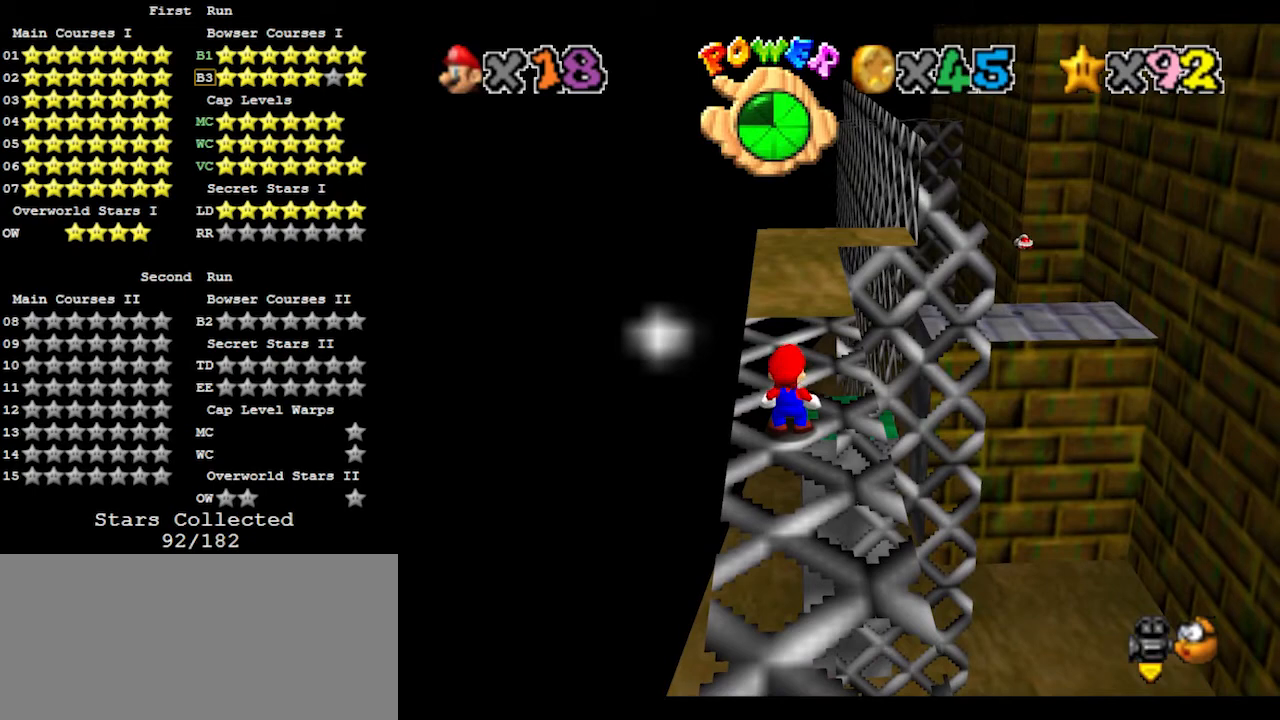
Gameplay with a controller (Nintendo layout); each line is a JSON object with the inputs held at the frame after it. "events" lists button and stick changes between this image and that frame as [ms after this image, input, new state], when the widget could be followed in between. Not read: L3 R3.
{"buttons": [], "left_stick": "center", "events": []}
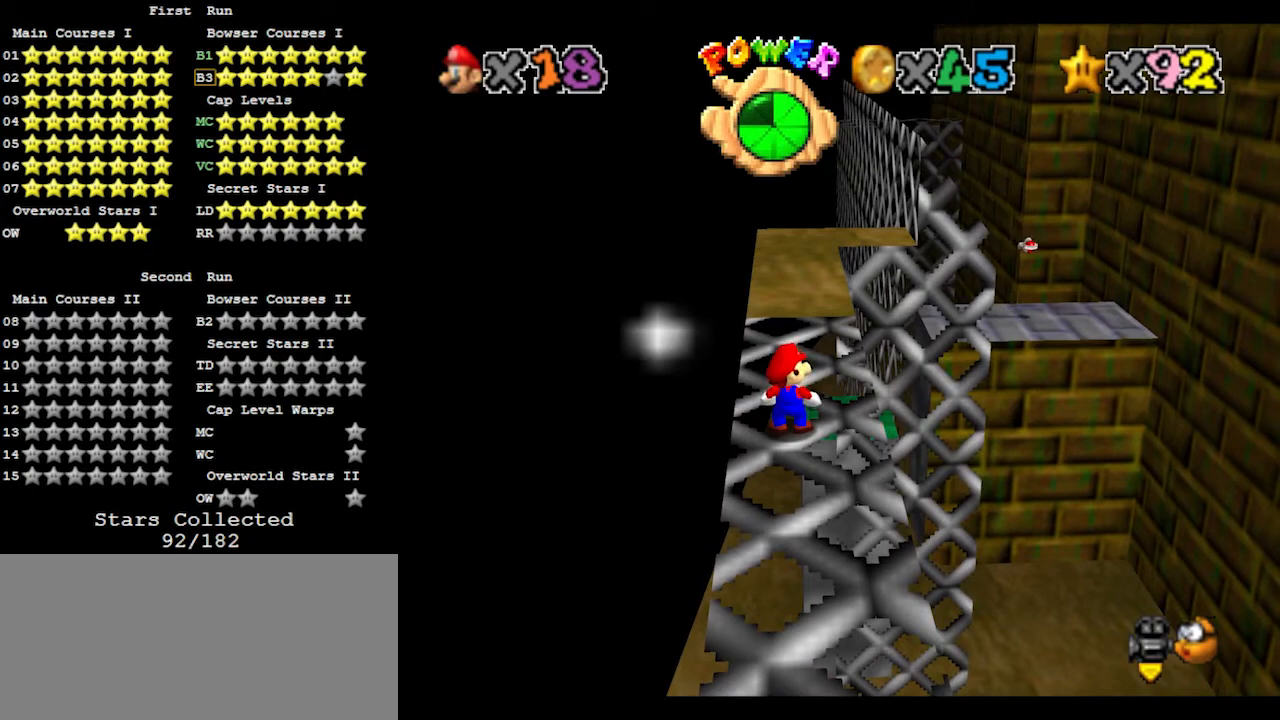
{"buttons": [], "left_stick": "center", "events": []}
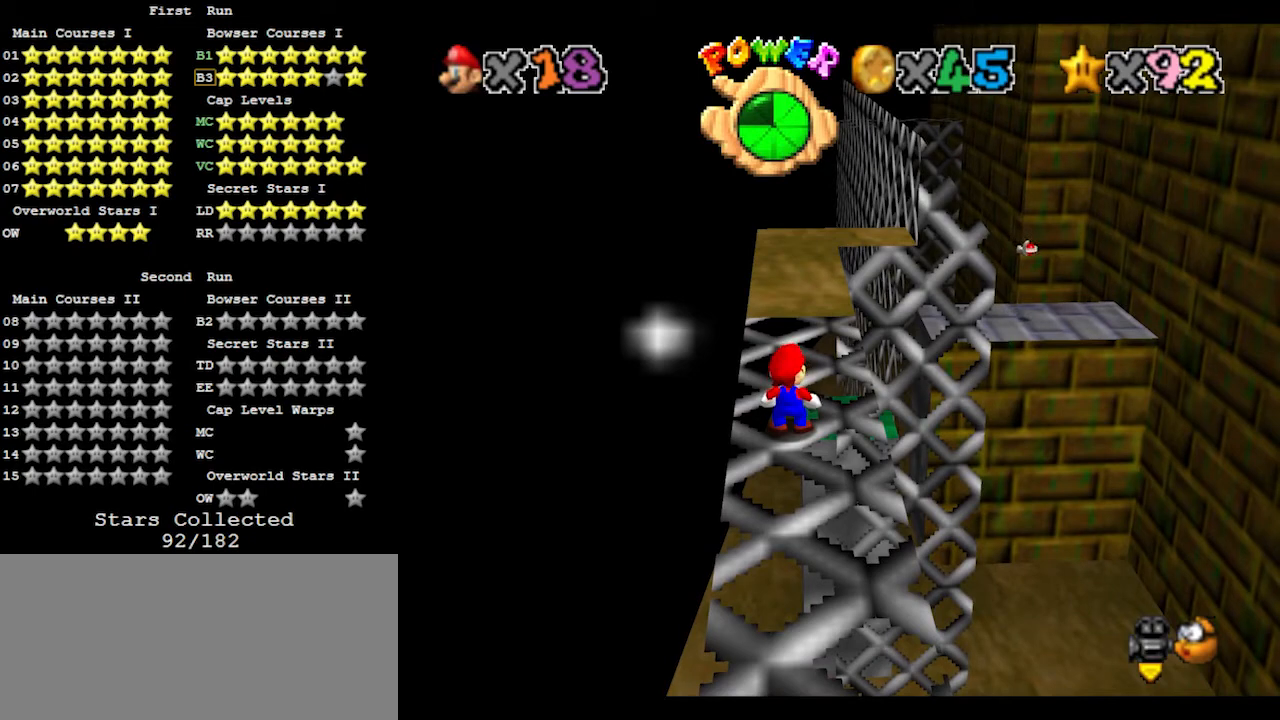
{"buttons": [], "left_stick": "center", "events": []}
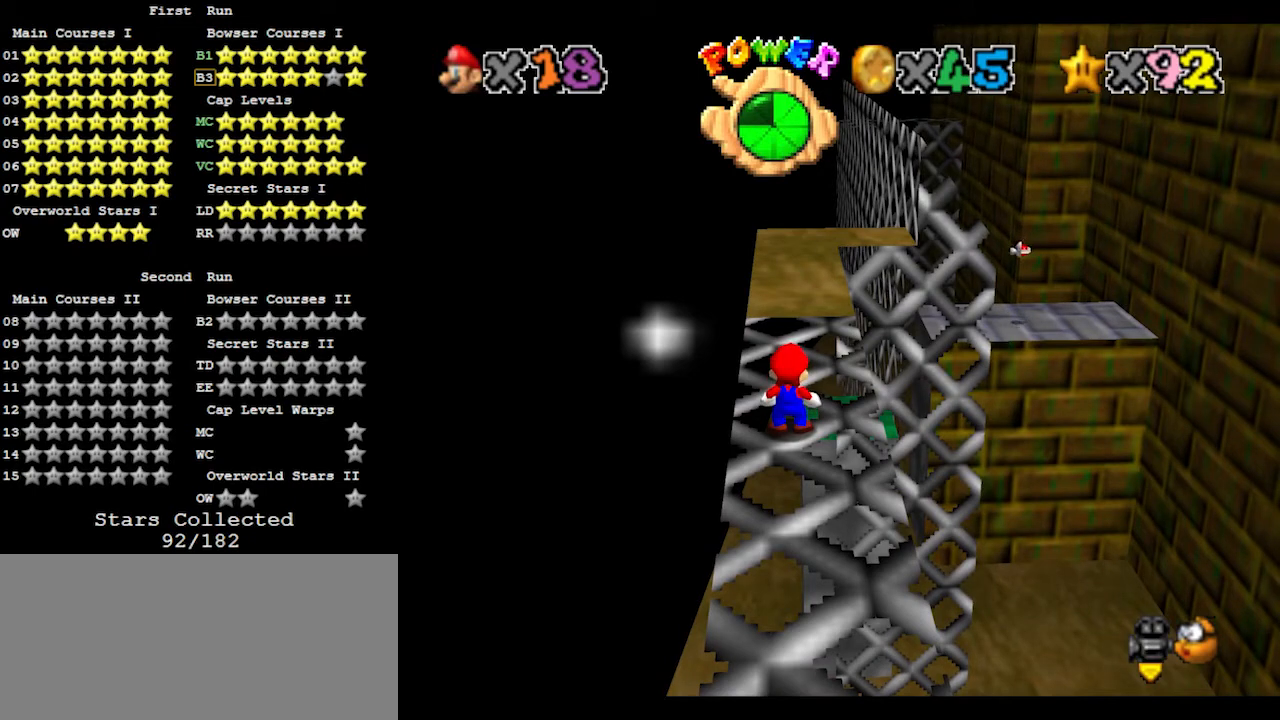
{"buttons": [], "left_stick": "center", "events": []}
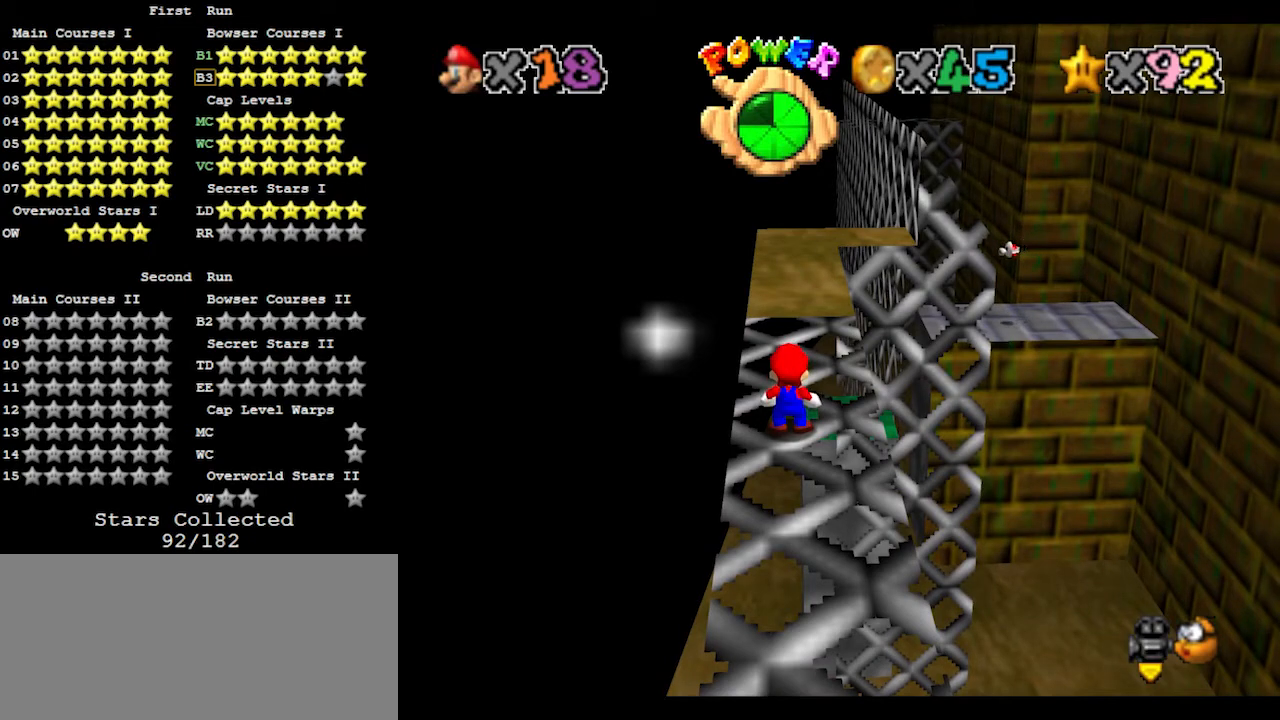
{"buttons": [], "left_stick": "center", "events": []}
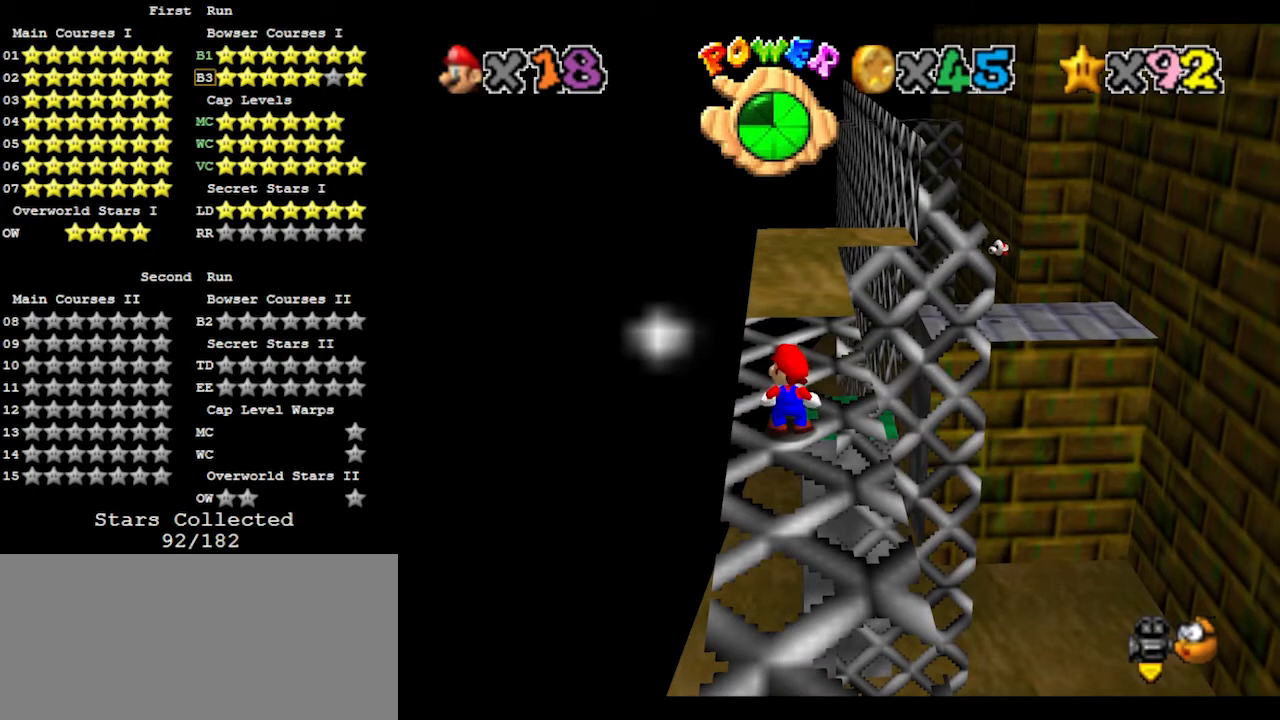
{"buttons": [], "left_stick": "center", "events": []}
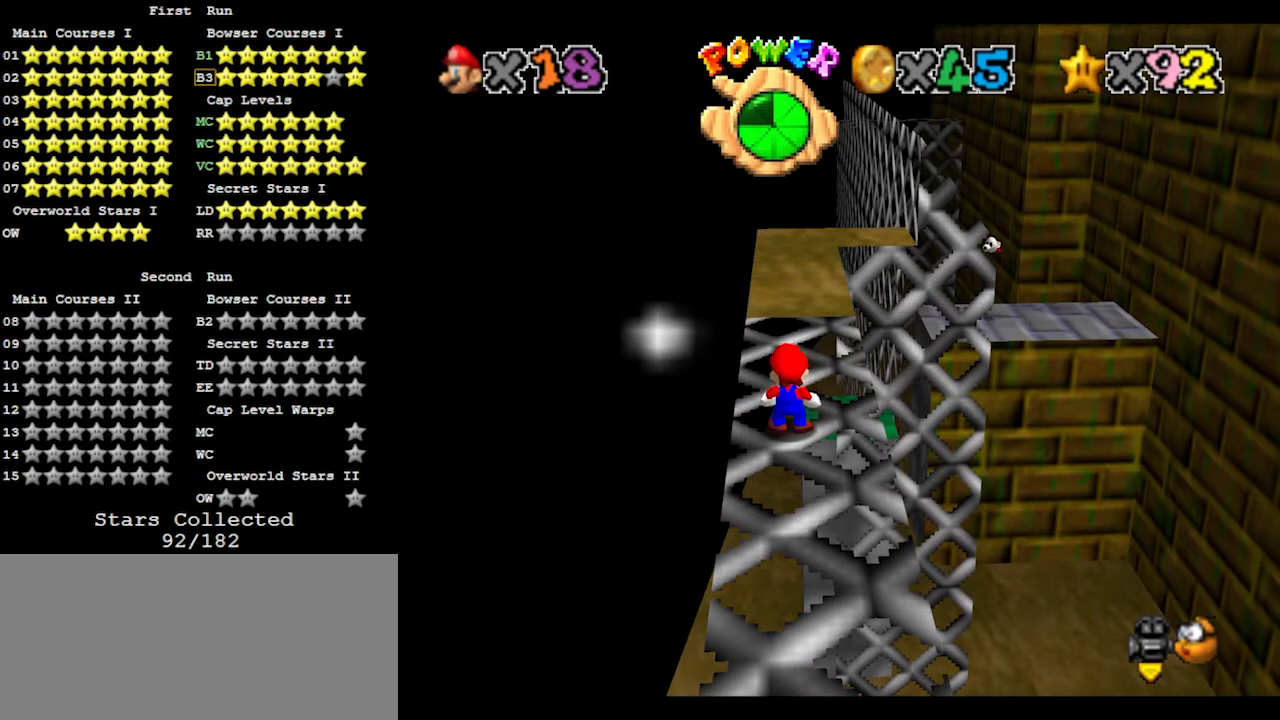
{"buttons": ["B"], "left_stick": "down", "events": [[100, "A", "down"], [433, "B", "down"], [500, "A", "up"], [500, "left_stick", "down"]]}
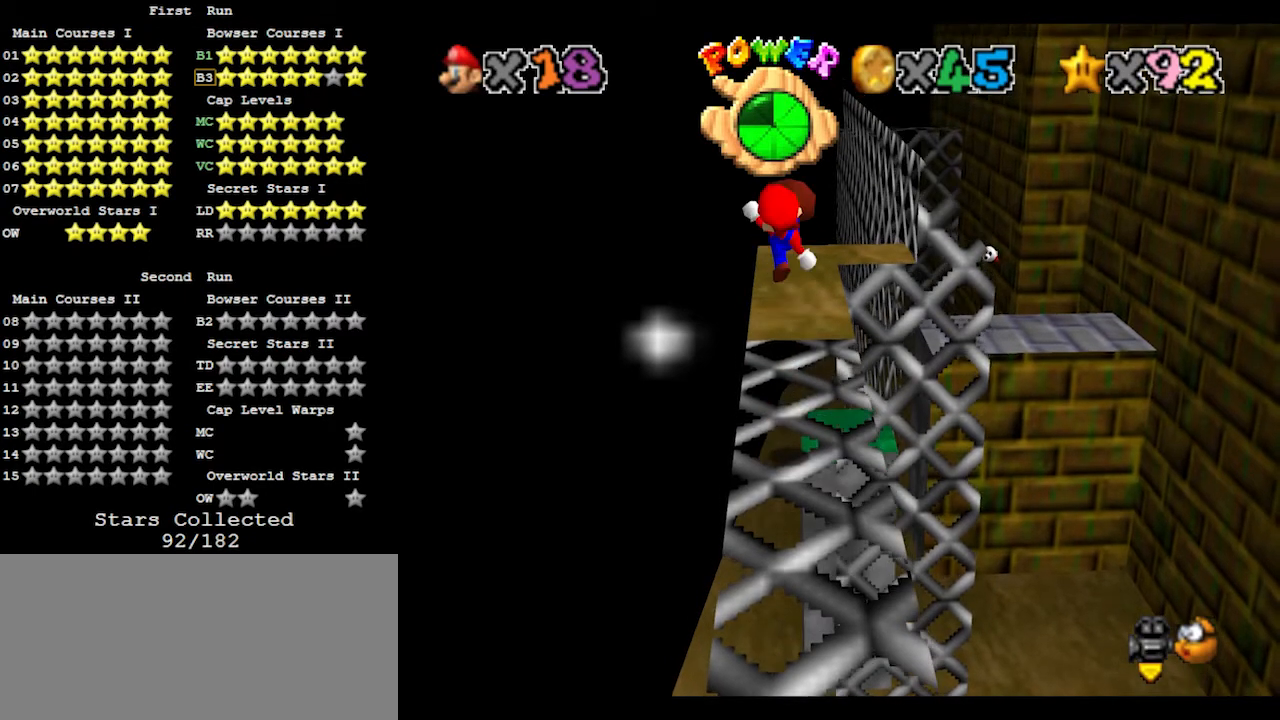
{"buttons": [], "left_stick": "center", "events": [[67, "B", "up"], [233, "left_stick", "center"]]}
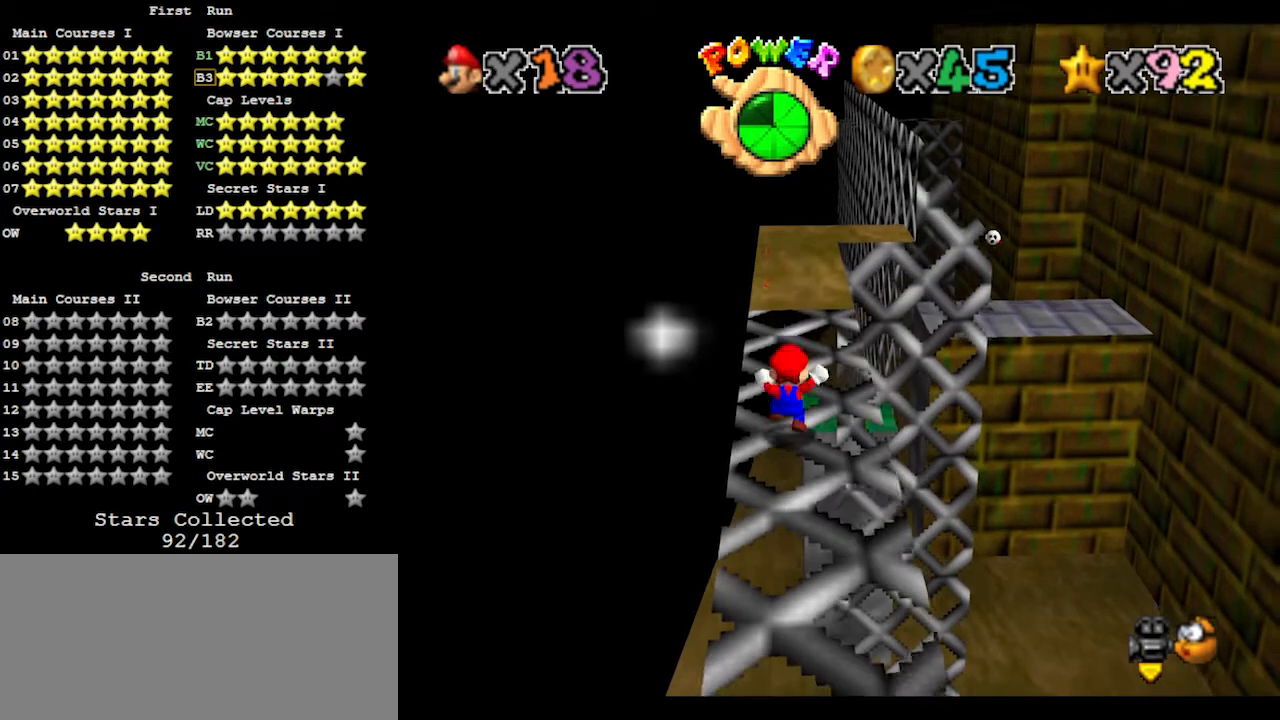
{"buttons": ["A", "B"], "left_stick": "center", "events": [[100, "A", "down"], [100, "left_stick", "down"], [267, "left_stick", "center"], [467, "B", "down"]]}
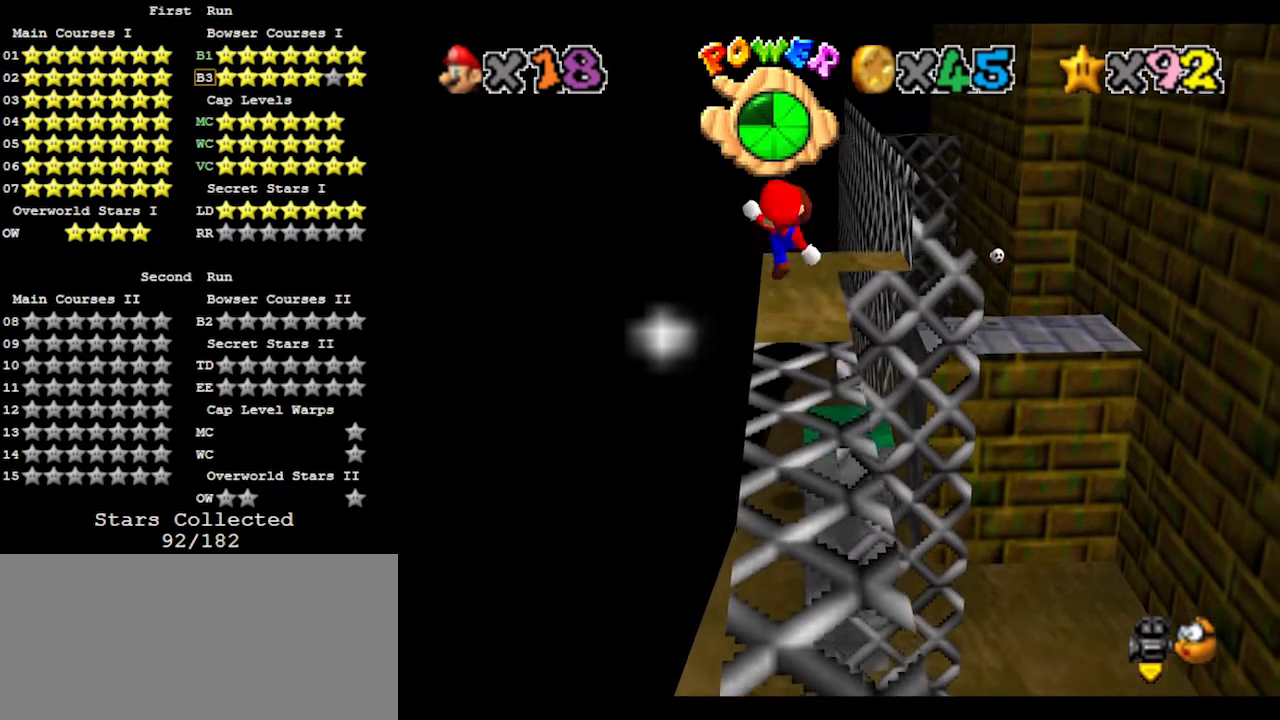
{"buttons": [], "left_stick": "center", "events": [[100, "A", "up"], [100, "B", "up"], [167, "C_LEFT", "down"], [267, "C_LEFT", "up"]]}
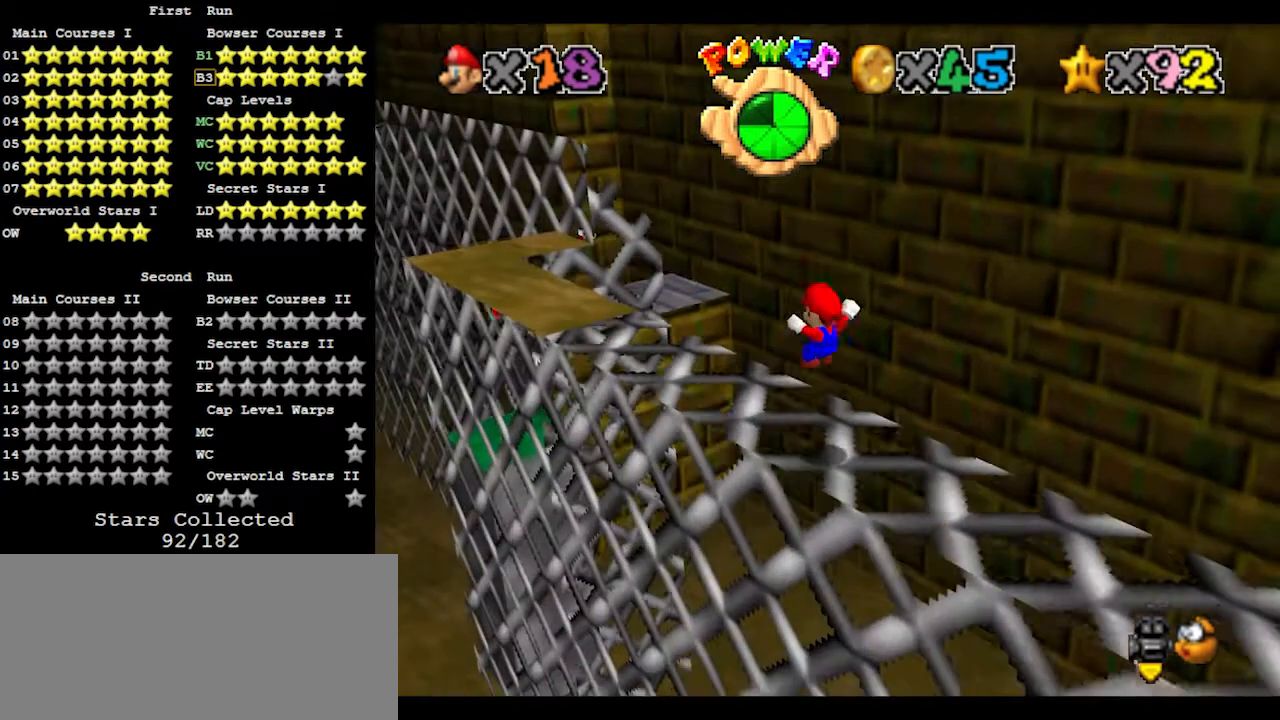
{"buttons": ["A", "B"], "left_stick": "center", "events": [[167, "A", "down"], [433, "B", "down"]]}
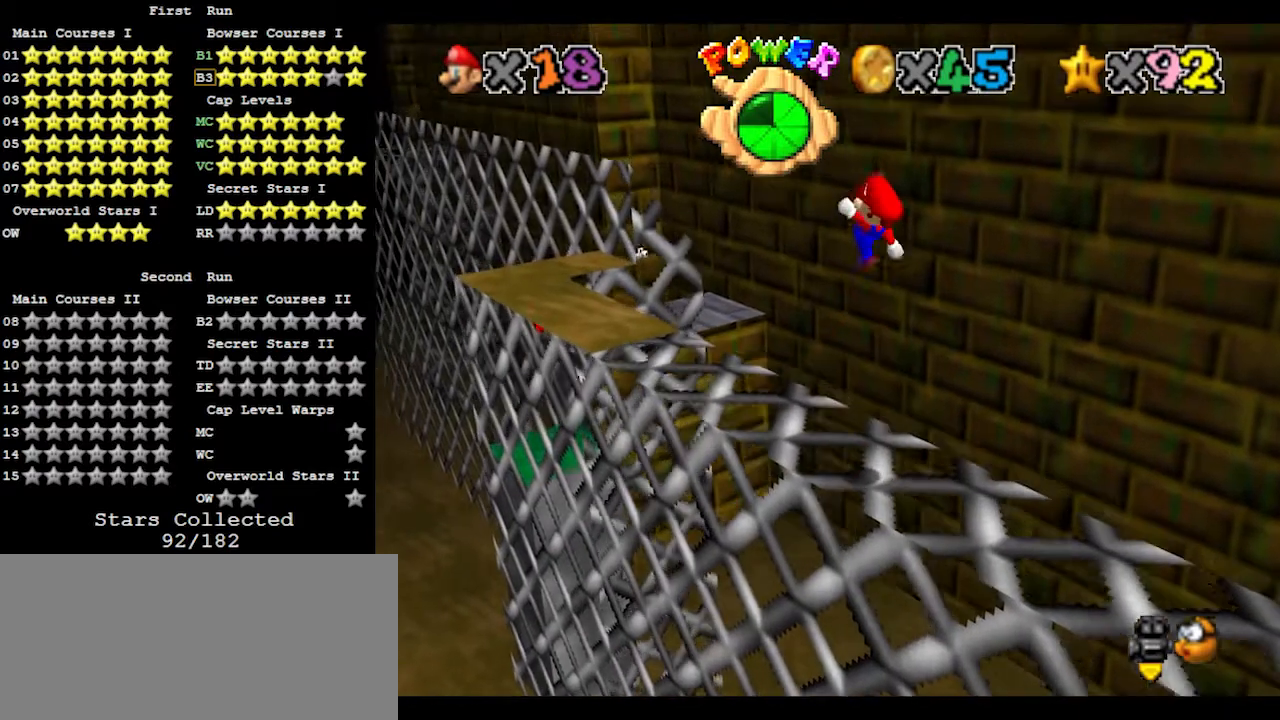
{"buttons": [], "left_stick": "center", "events": [[100, "A", "up"], [100, "B", "up"]]}
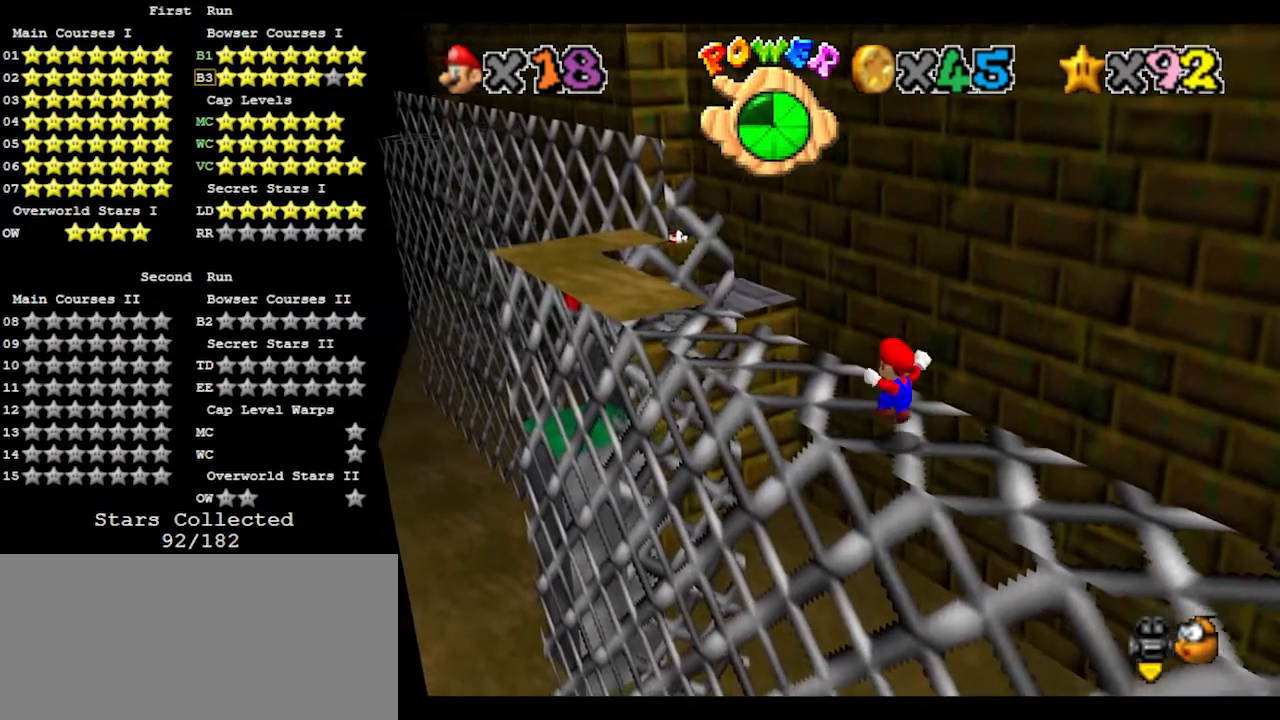
{"buttons": ["A"], "left_stick": "center", "events": [[167, "A", "down"], [367, "B", "down"], [500, "B", "up"]]}
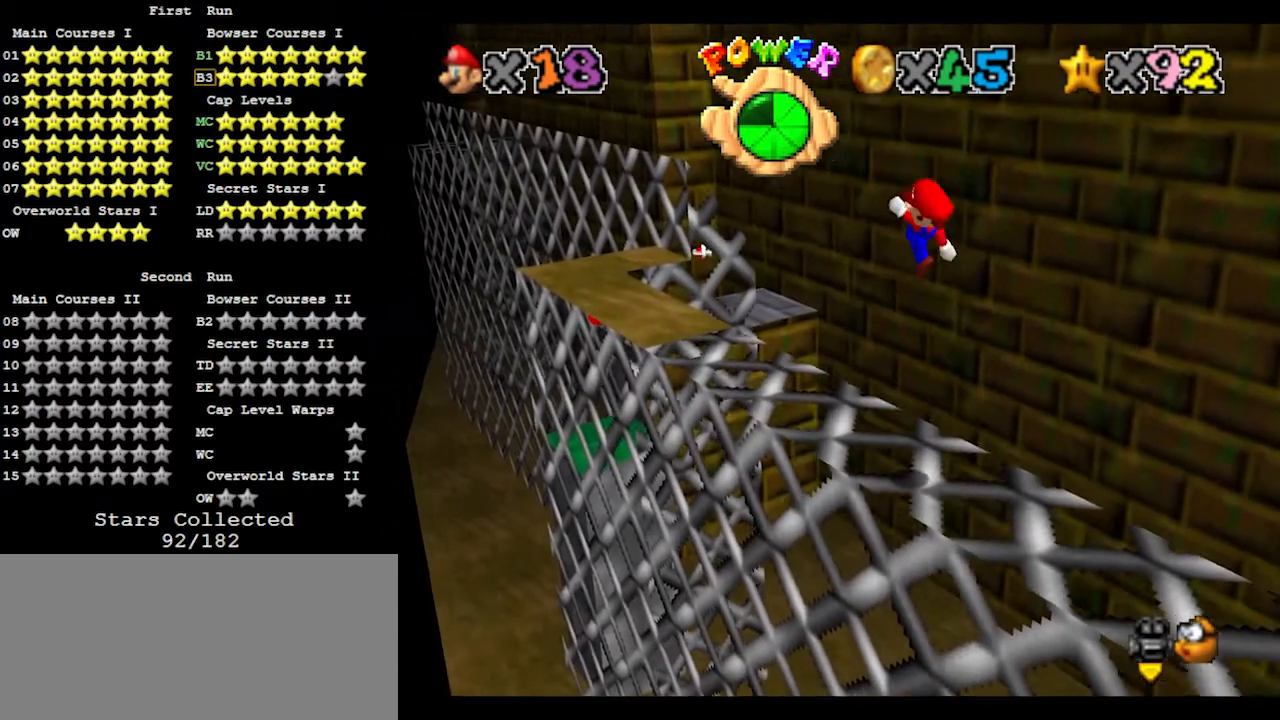
{"buttons": [], "left_stick": "center", "events": [[33, "A", "up"]]}
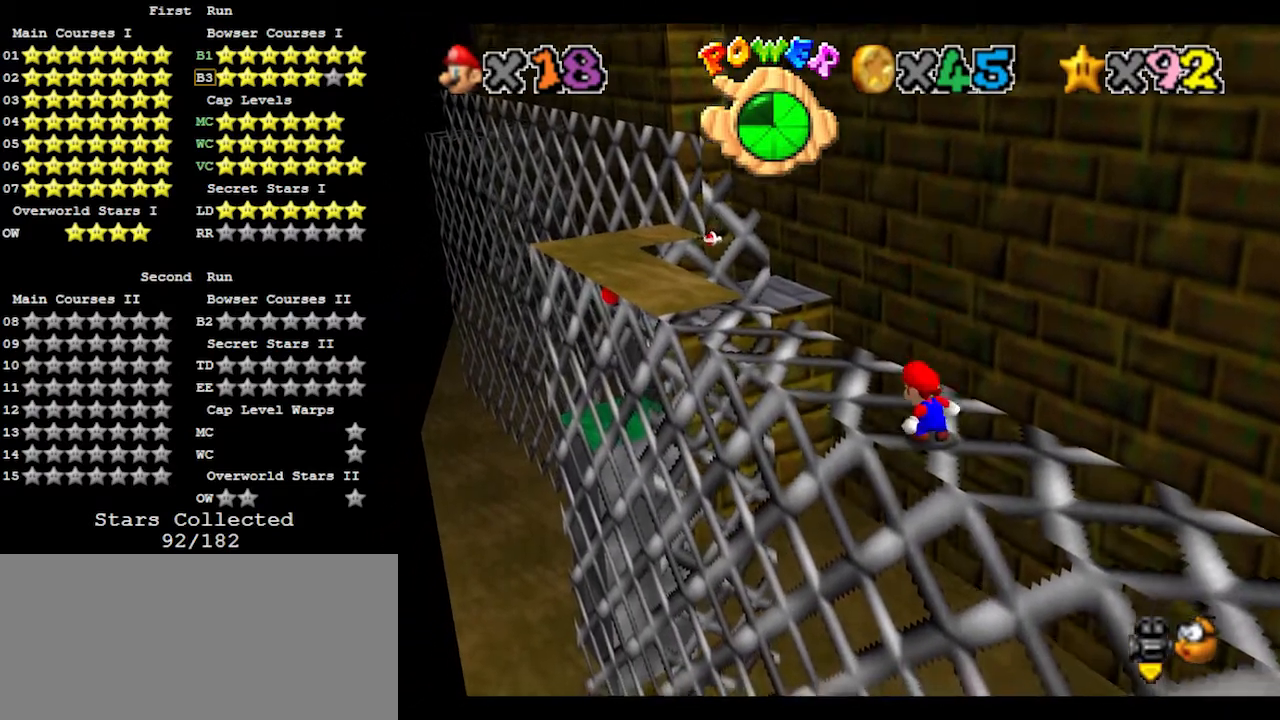
{"buttons": ["A", "B"], "left_stick": "center", "events": [[100, "A", "down"], [467, "B", "down"]]}
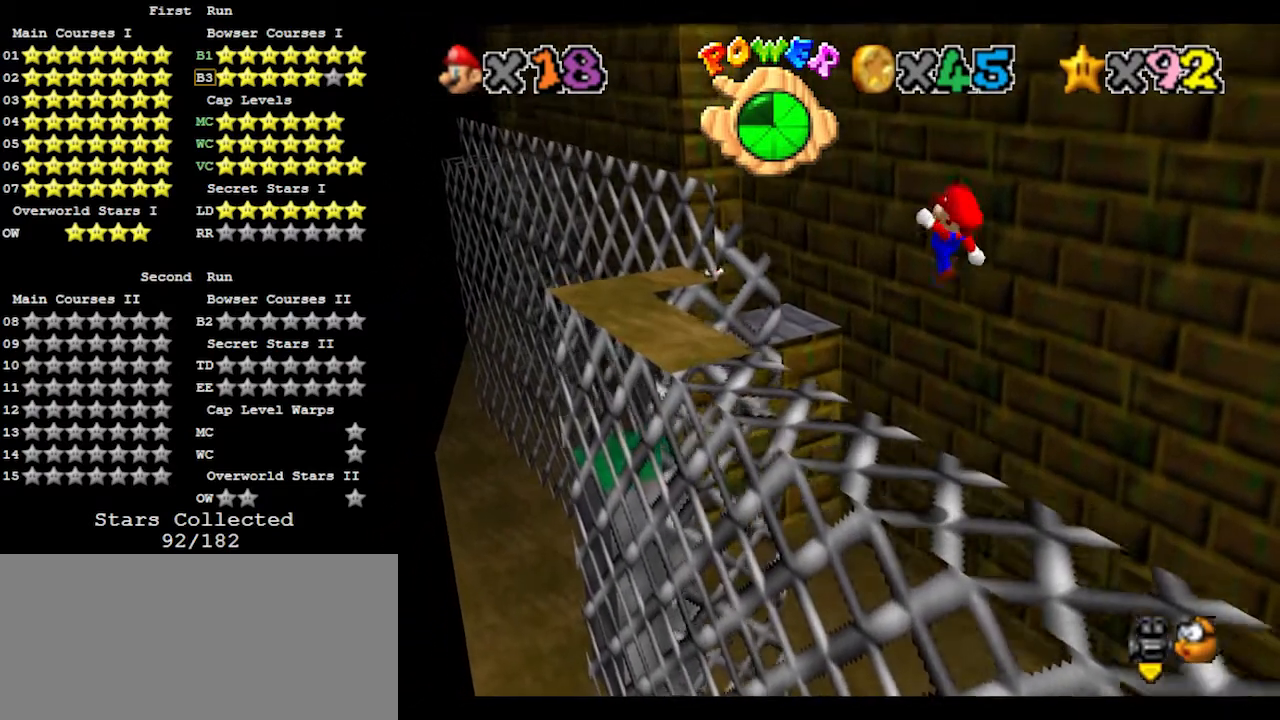
{"buttons": [], "left_stick": "center", "events": [[100, "B", "up"], [133, "A", "up"]]}
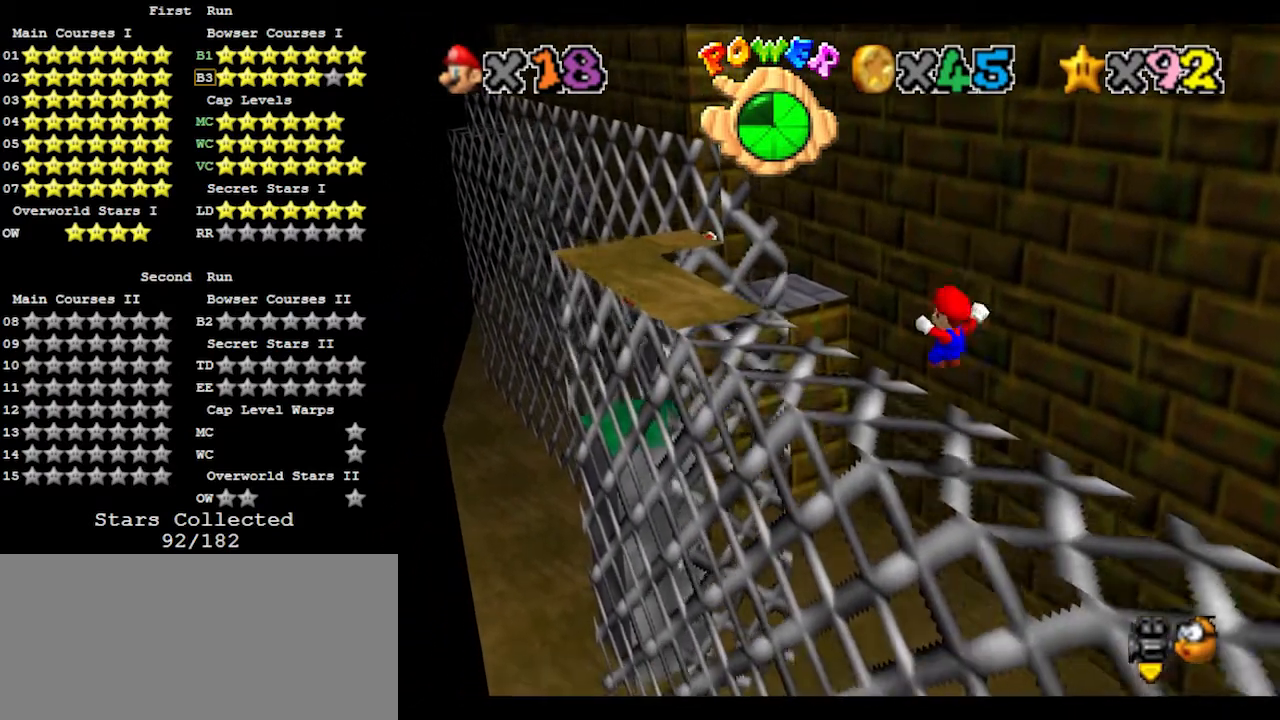
{"buttons": ["A", "B"], "left_stick": "center", "events": [[167, "A", "down"], [433, "B", "down"]]}
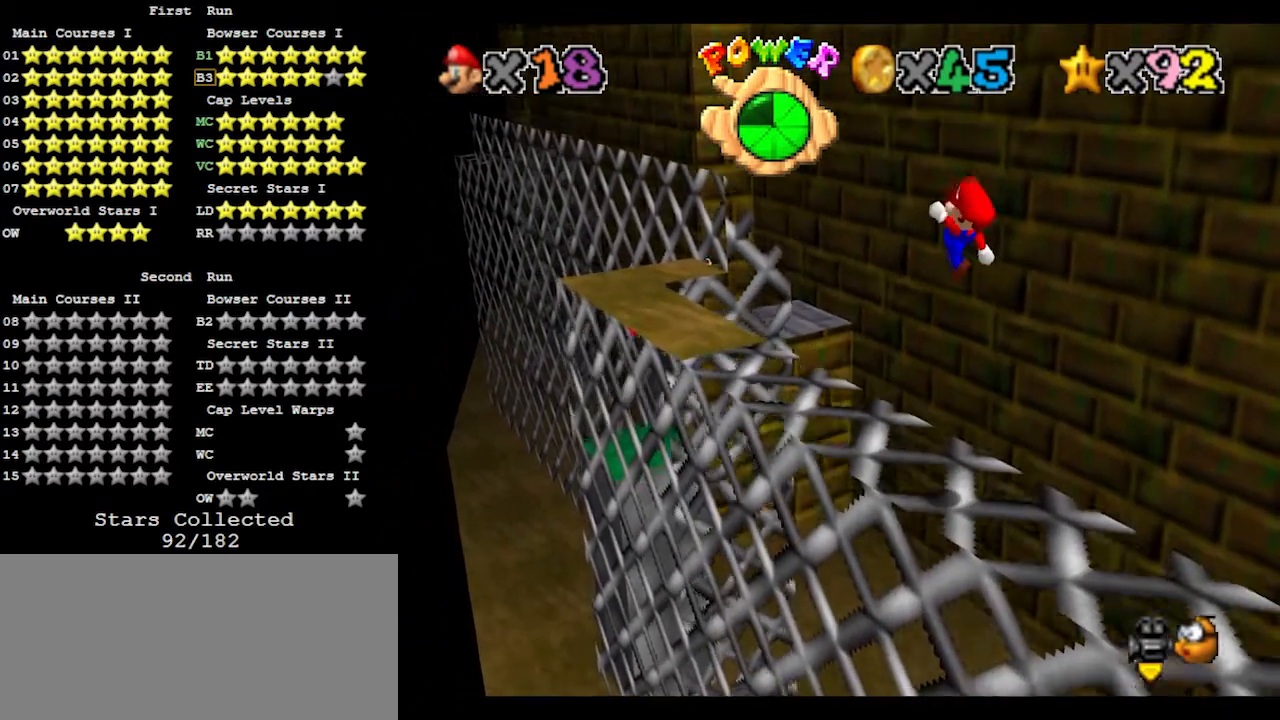
{"buttons": [], "left_stick": "center", "events": [[67, "A", "up"], [67, "B", "up"]]}
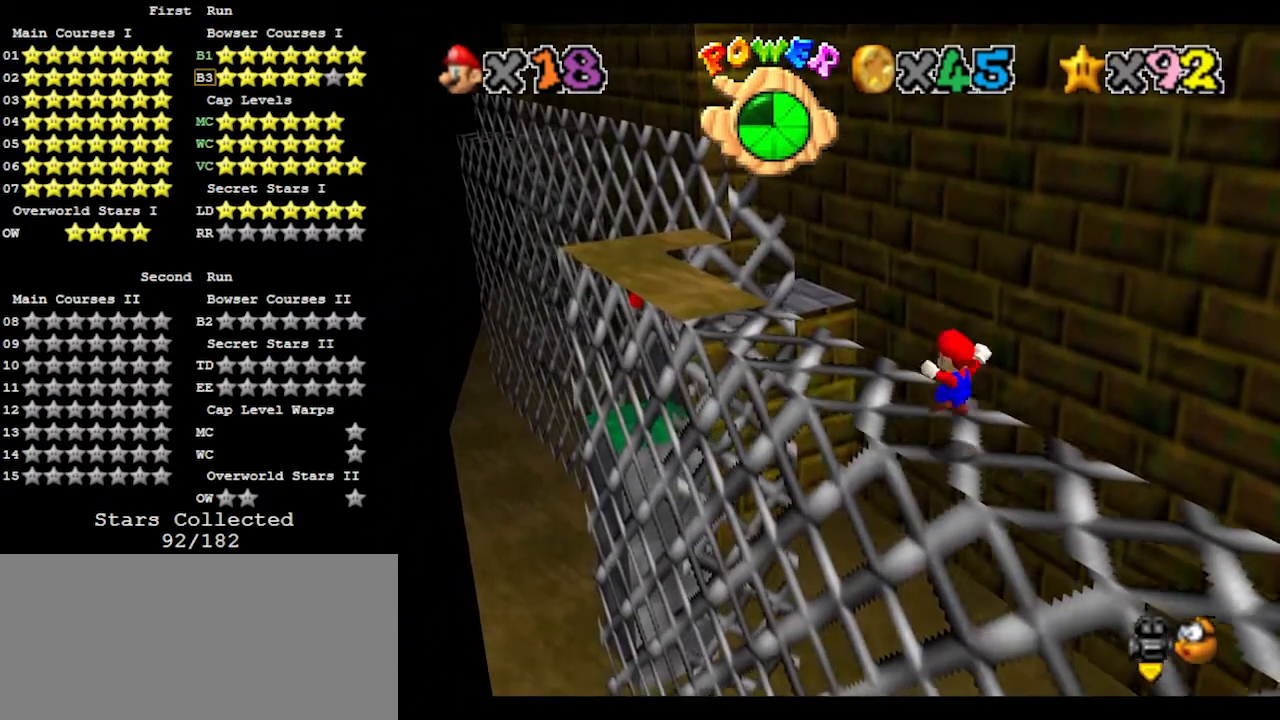
{"buttons": ["B"], "left_stick": "center", "events": [[133, "A", "down"], [400, "B", "down"], [467, "A", "up"]]}
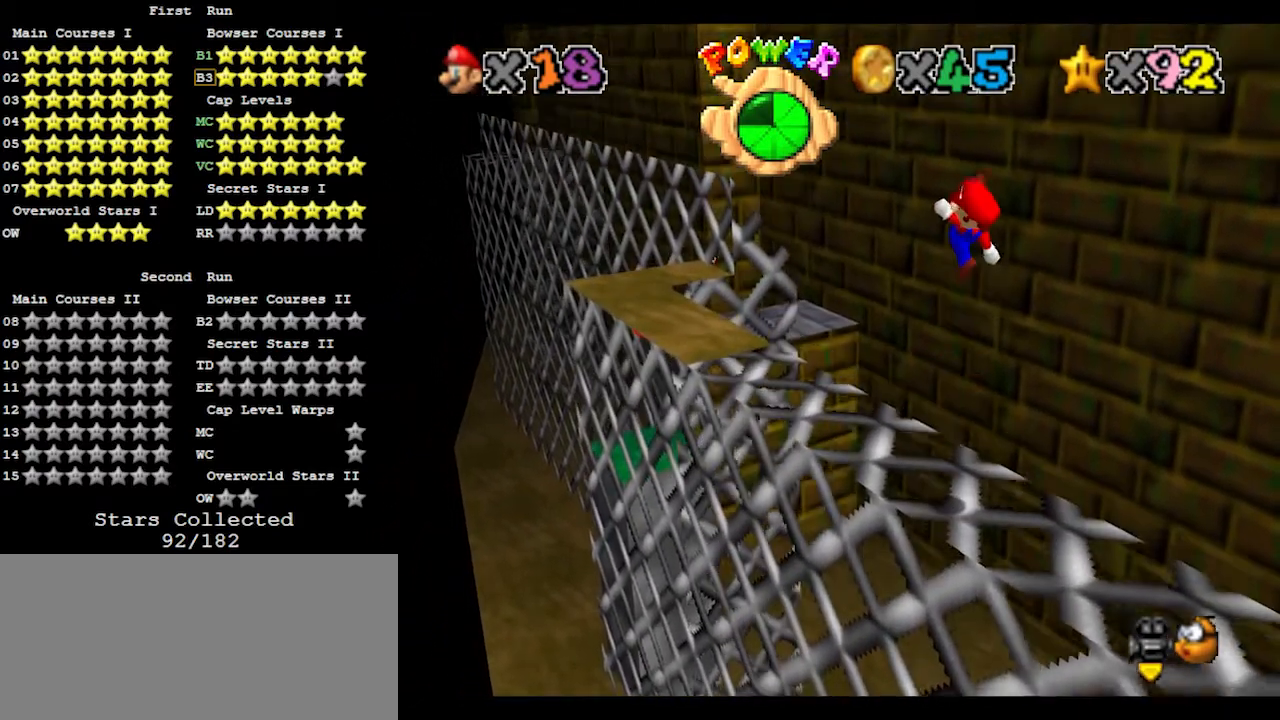
{"buttons": [], "left_stick": "center", "events": [[33, "B", "up"]]}
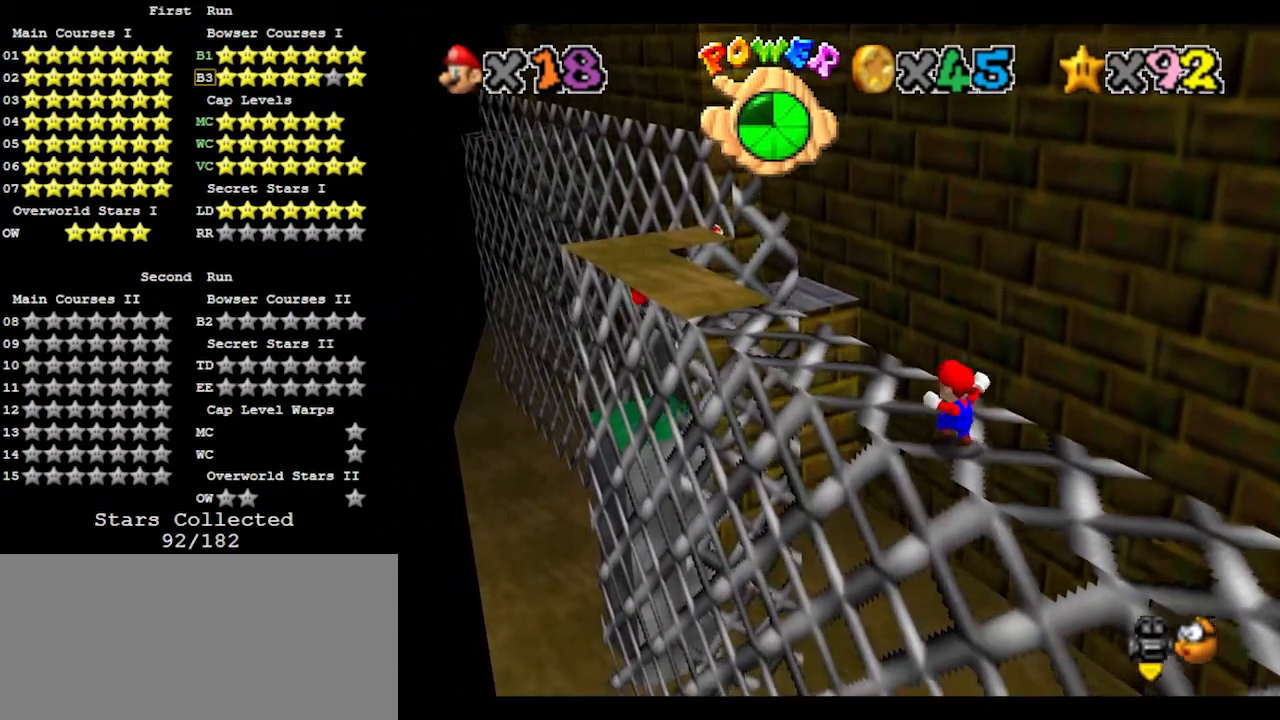
{"buttons": ["A"], "left_stick": "up-left", "events": [[33, "left_stick", "left"], [100, "A", "down"], [233, "left_stick", "up-left"]]}
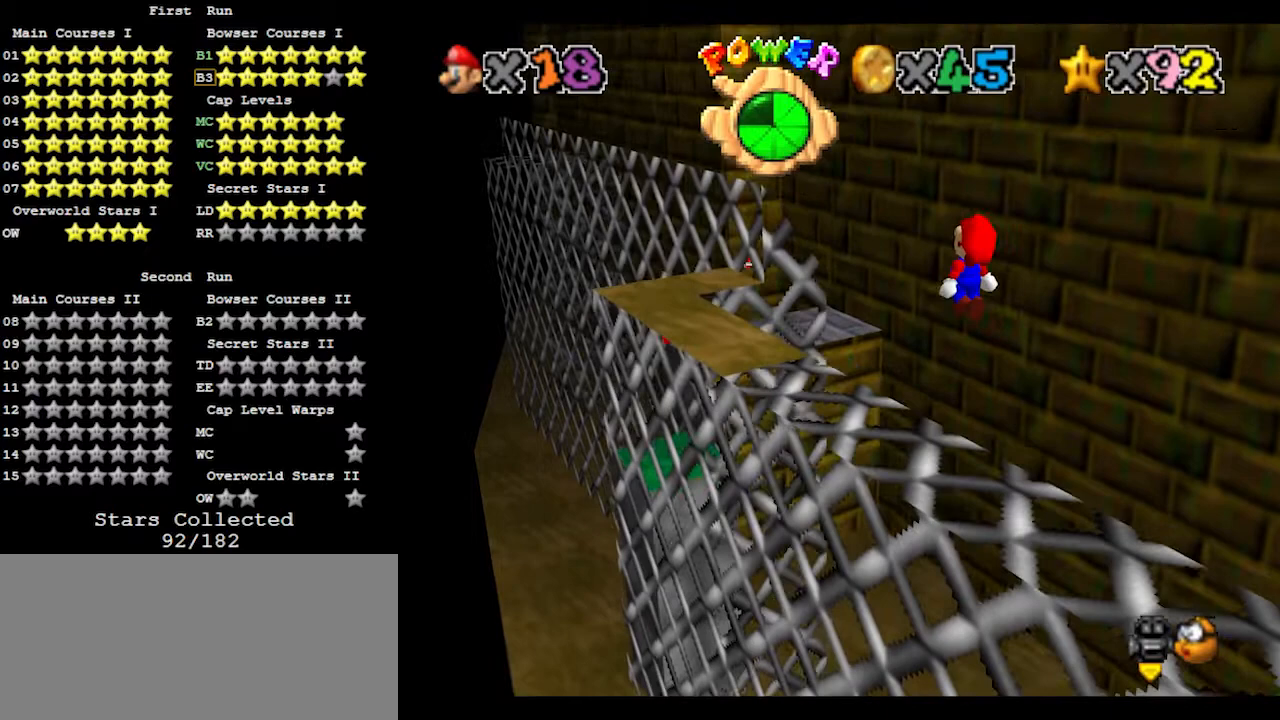
{"buttons": [], "left_stick": "down-right", "events": [[133, "B", "down"], [233, "B", "up"], [267, "A", "up"], [300, "left_stick", "center"], [367, "left_stick", "down-right"]]}
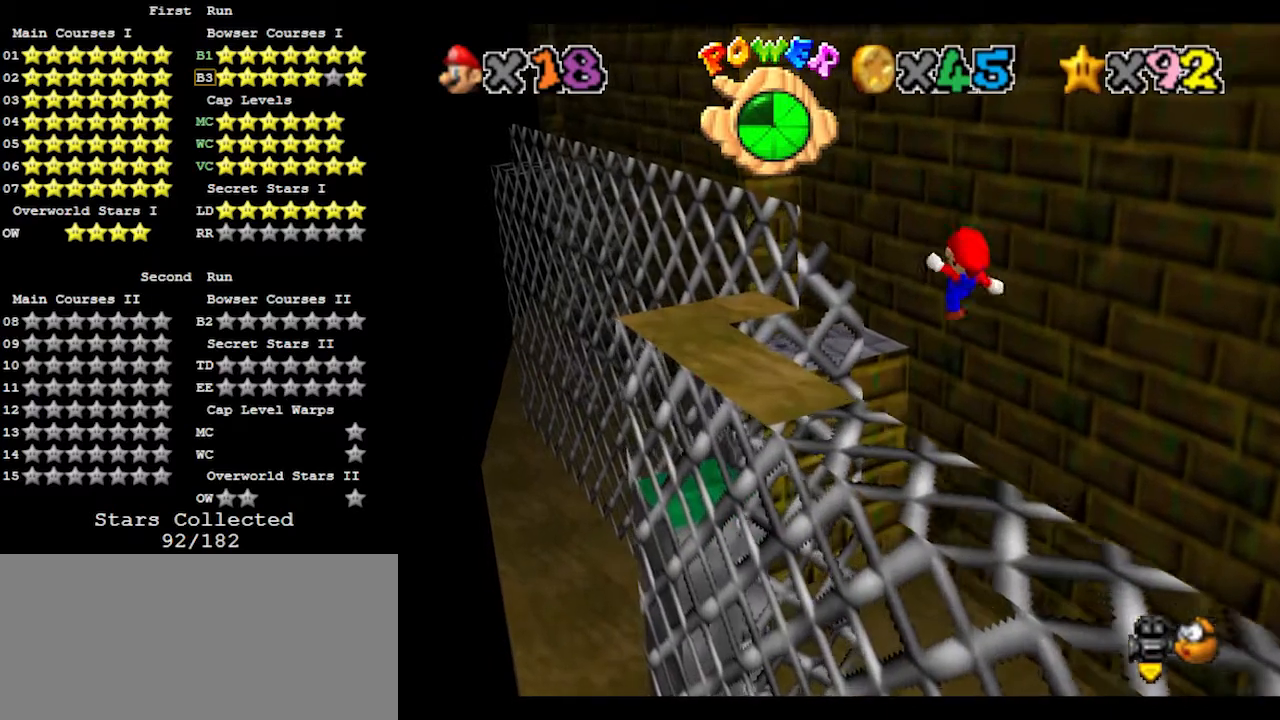
{"buttons": ["A", "B"], "left_stick": "down-right", "events": [[333, "A", "down"], [400, "B", "down"]]}
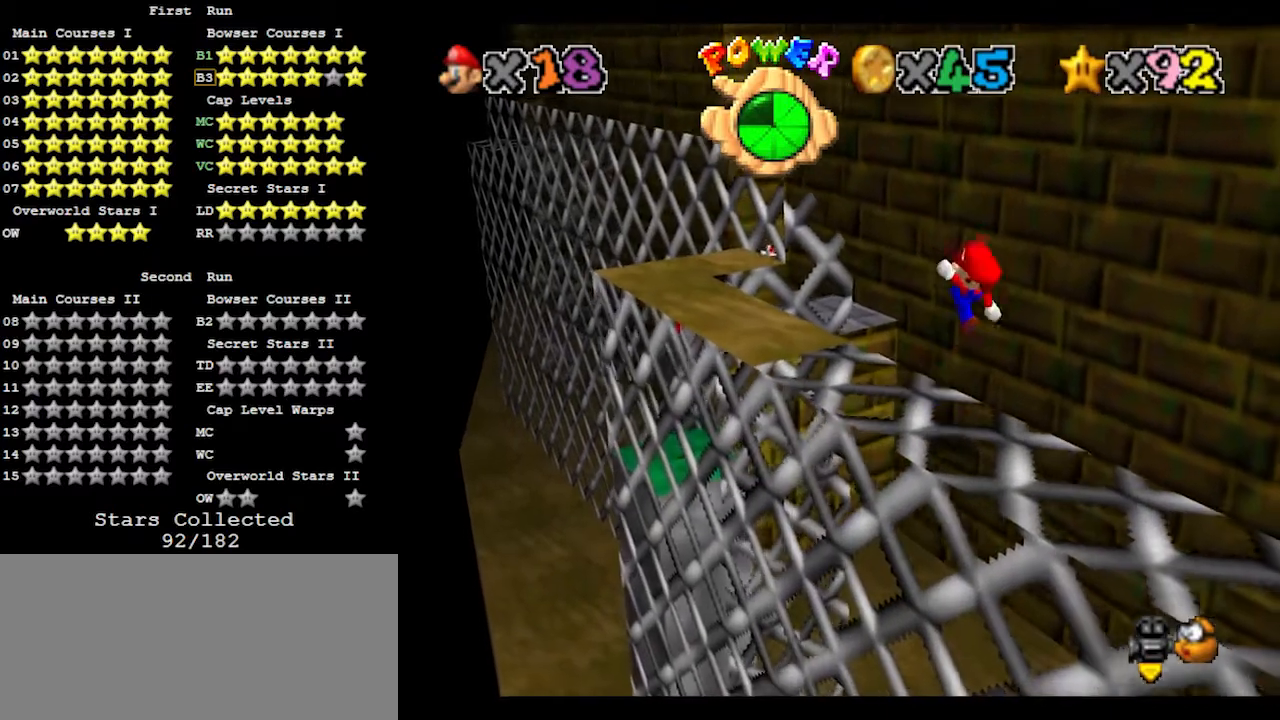
{"buttons": ["A"], "left_stick": "up", "events": [[33, "A", "up"], [33, "B", "up"], [200, "left_stick", "center"], [433, "A", "down"], [500, "left_stick", "up"]]}
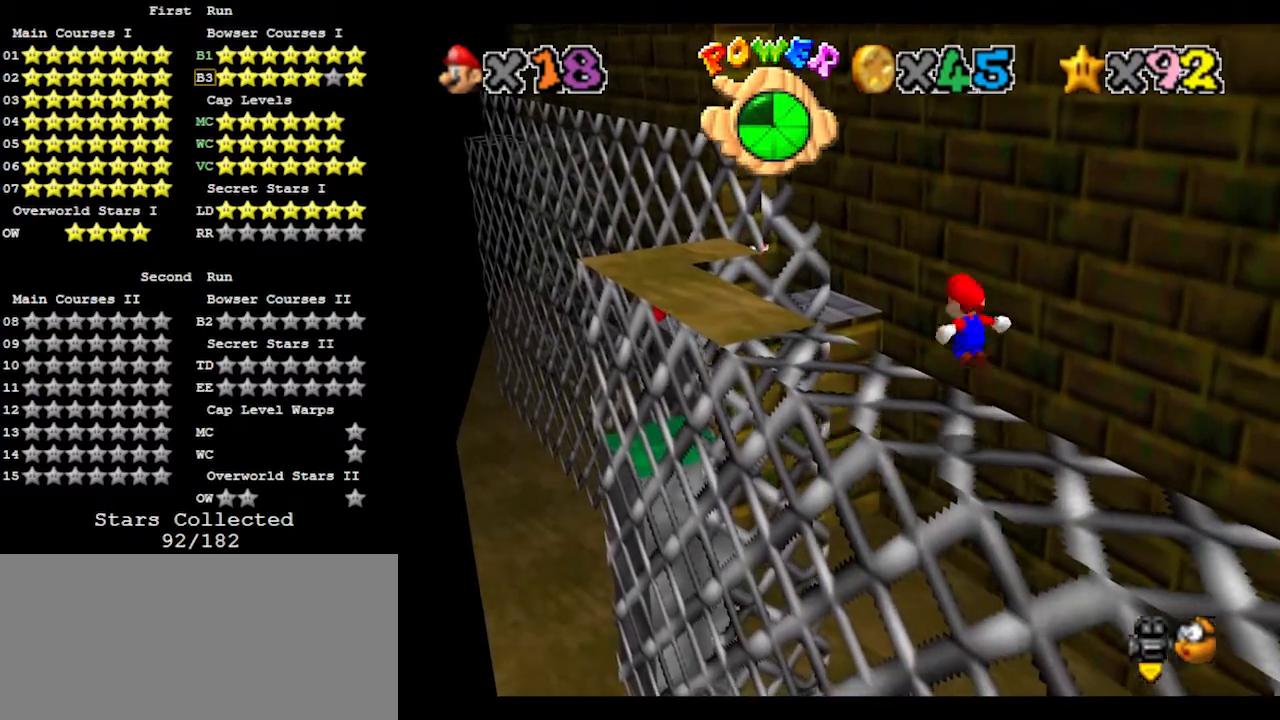
{"buttons": [], "left_stick": "up-left", "events": [[33, "B", "down"], [133, "left_stick", "center"], [167, "B", "up"], [200, "A", "up"], [433, "left_stick", "up-left"]]}
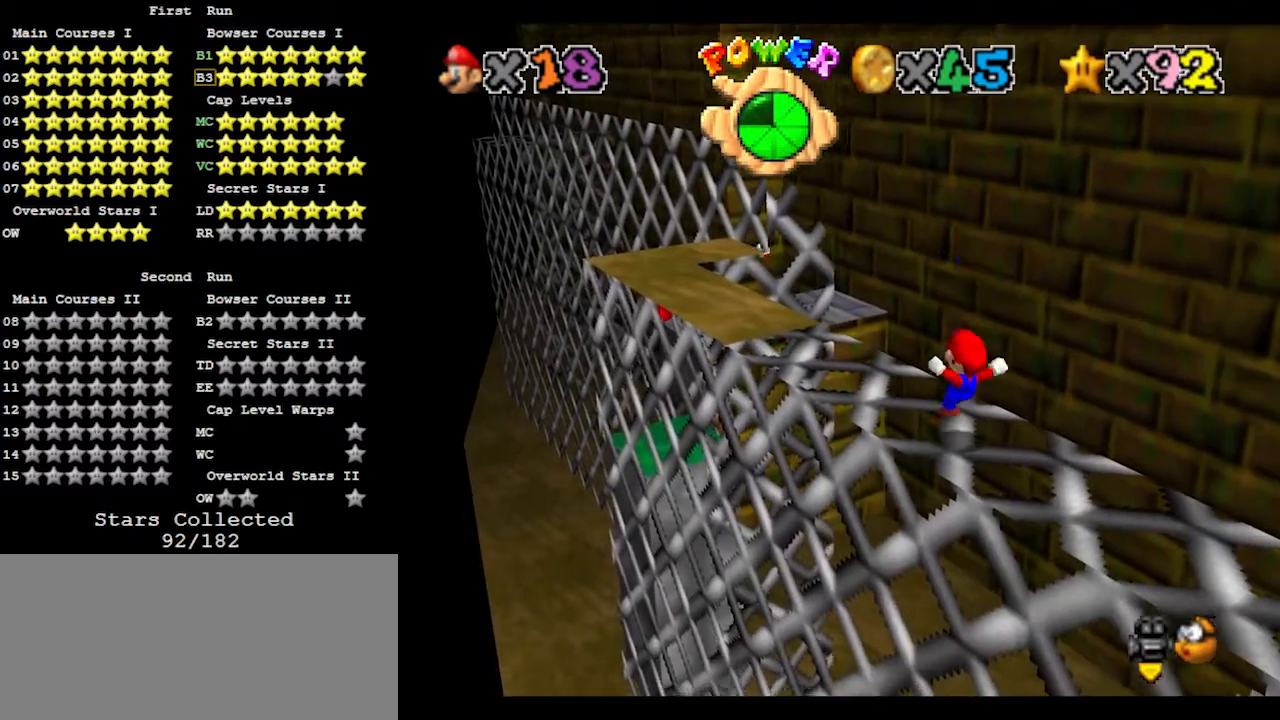
{"buttons": ["A", "B"], "left_stick": "up-left", "events": [[133, "A", "down"], [367, "B", "down"]]}
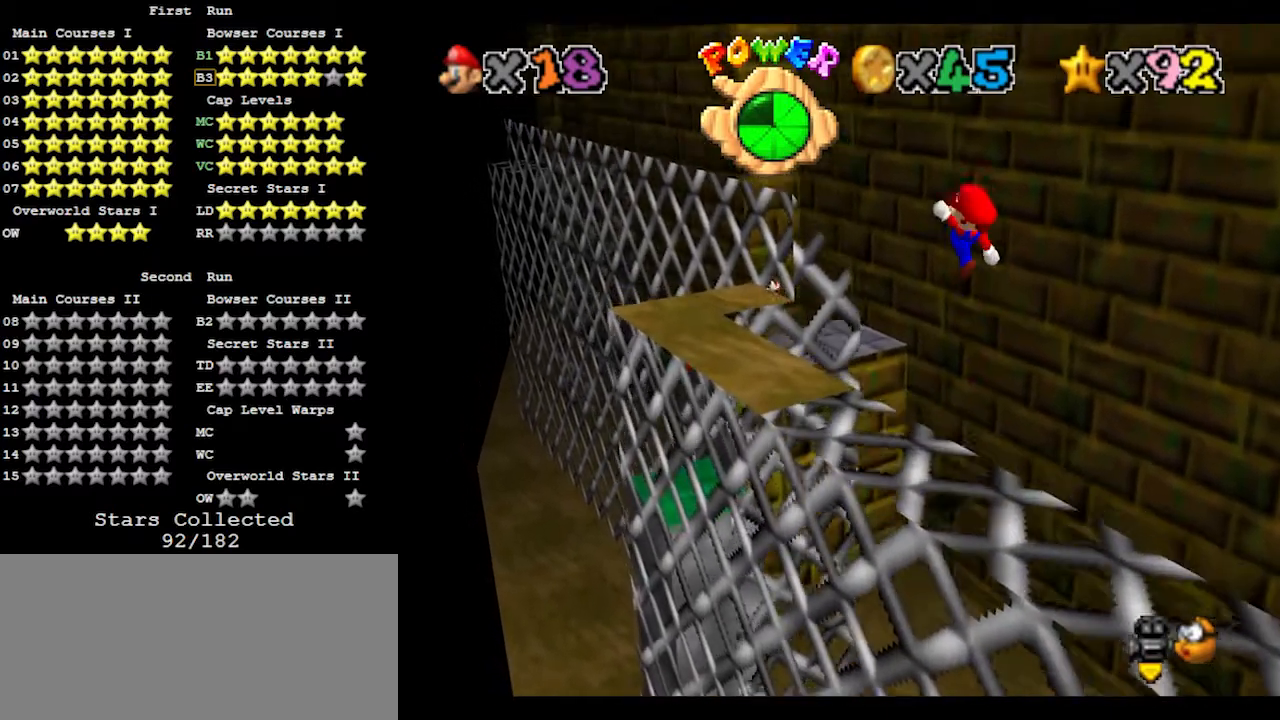
{"buttons": [], "left_stick": "up-left", "events": [[33, "A", "up"], [33, "B", "up"]]}
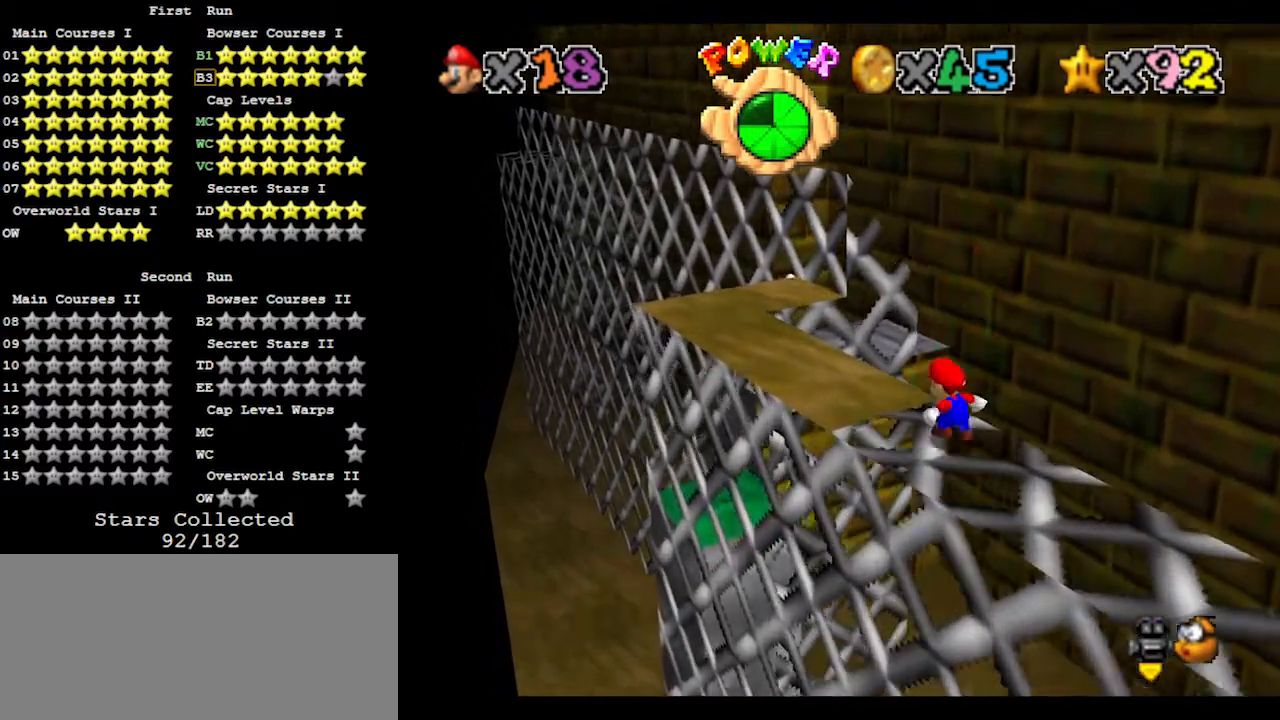
{"buttons": [], "left_stick": "up-left", "events": [[33, "A", "down"], [500, "A", "up"]]}
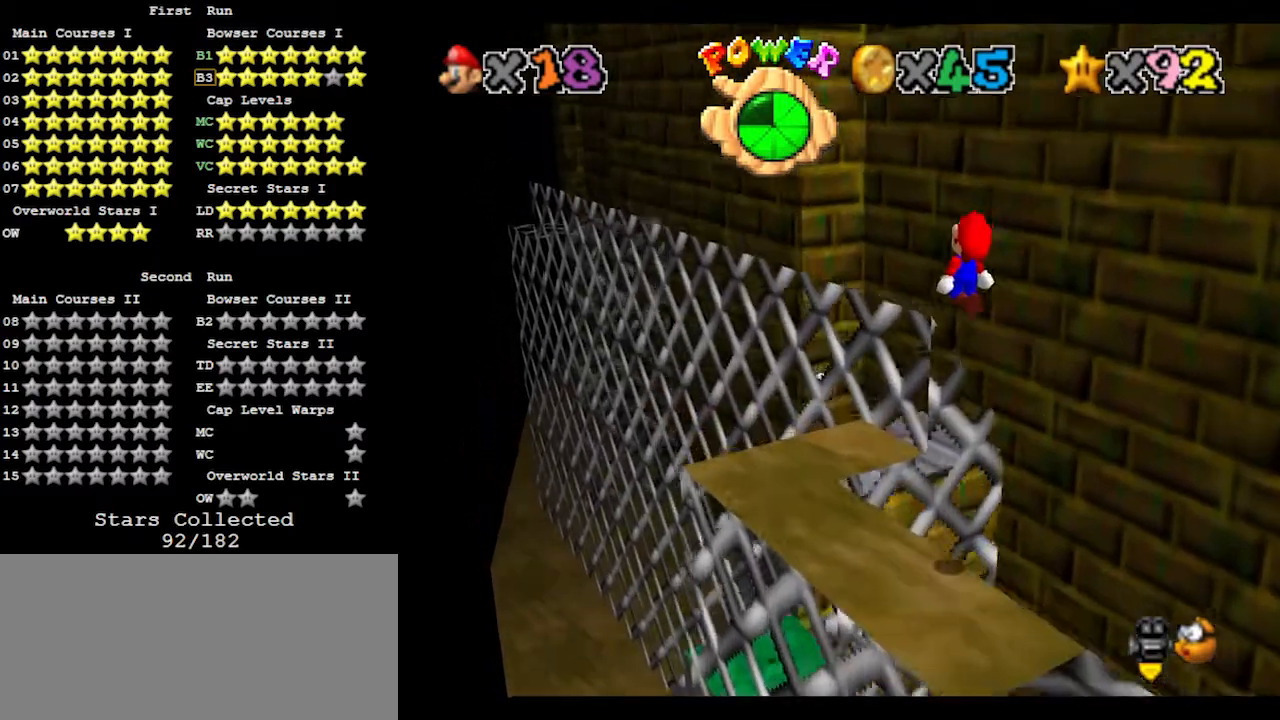
{"buttons": ["B"], "left_stick": "left", "events": [[100, "C_LEFT", "down"], [233, "C_LEFT", "up"], [267, "left_stick", "down-right"], [467, "left_stick", "left"], [500, "B", "down"]]}
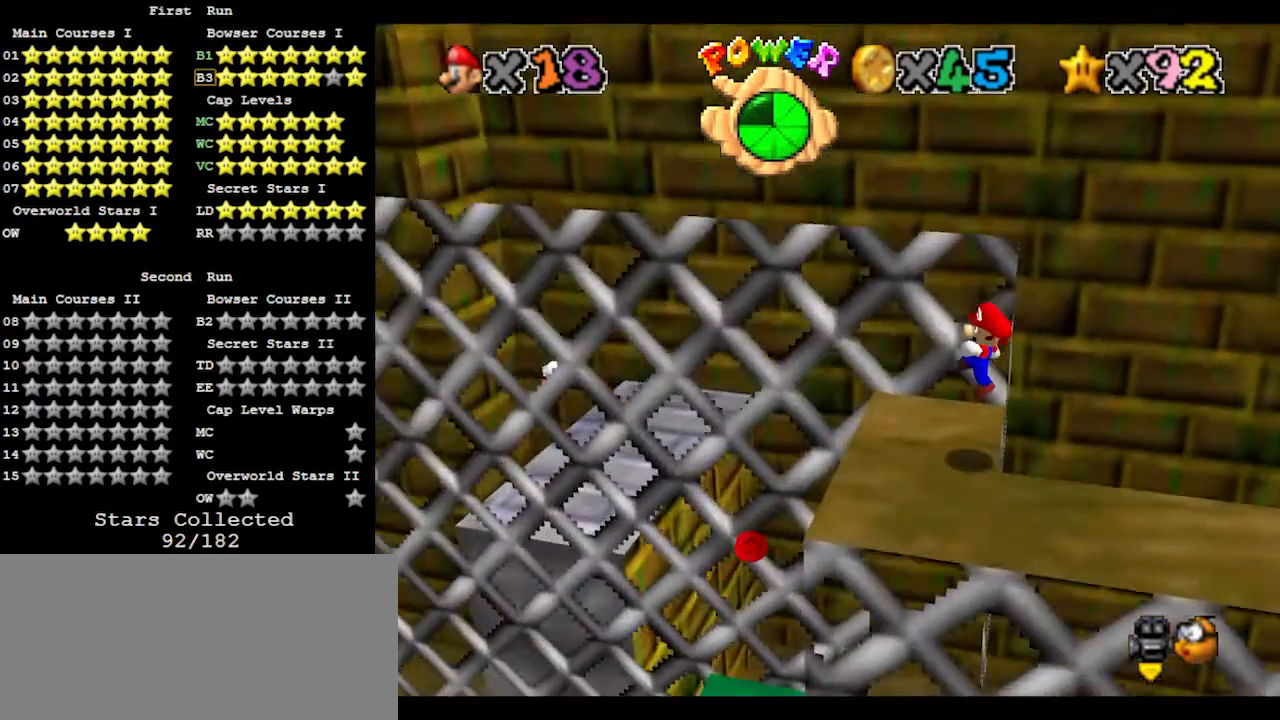
{"buttons": [], "left_stick": "right", "events": [[100, "B", "up"], [133, "left_stick", "up-left"], [267, "left_stick", "right"]]}
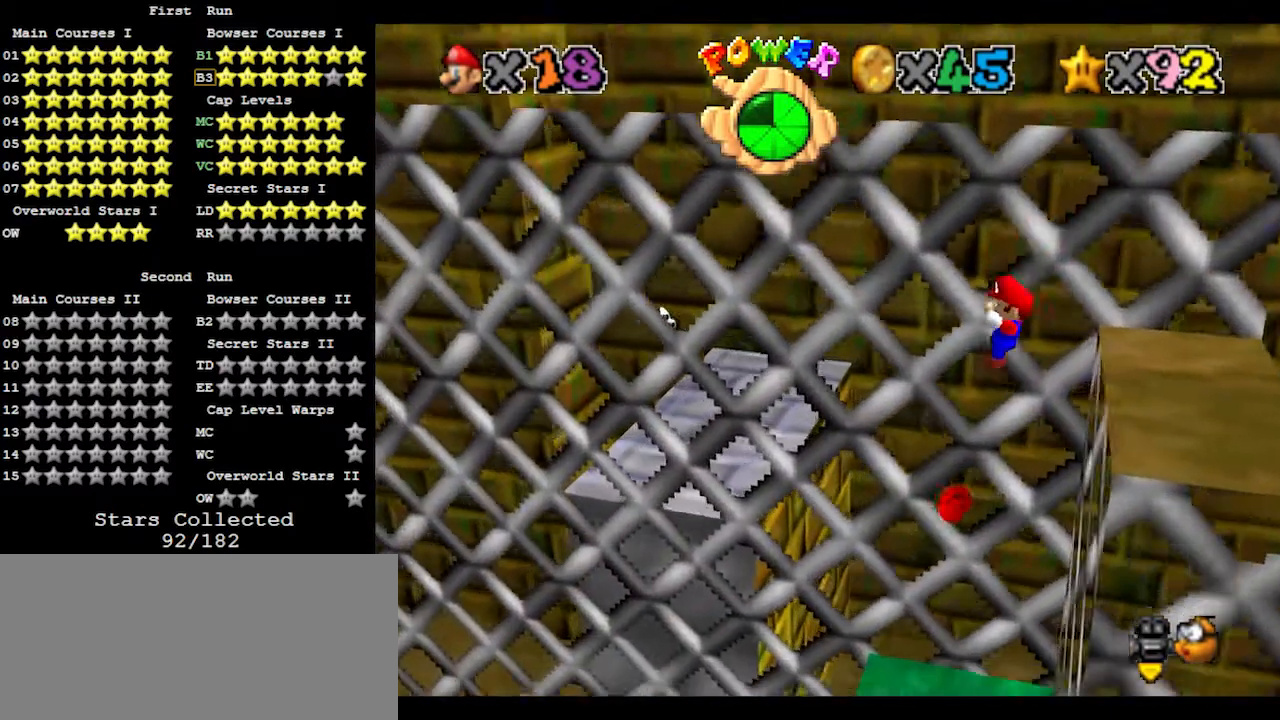
{"buttons": [], "left_stick": "up-right", "events": [[167, "left_stick", "up-right"]]}